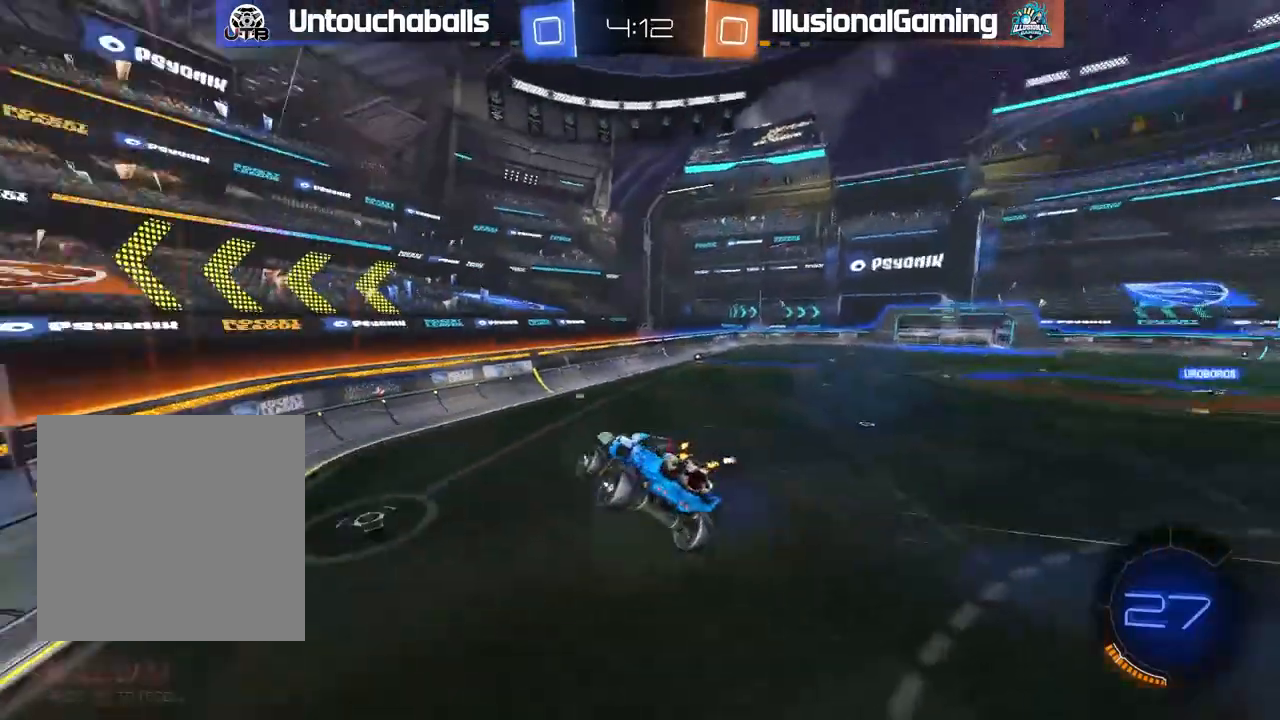
Gameplay with a controller (Xbox layout); each line is a JSON object with the inputs held at the frame after it (dt_ms = milliseconds from this image to that frame). "events" lists button and stick changes between this image and that frame as [ms after this image, input, new state], when the widget could be followed in between.
{"dt_ms": 500, "buttons": [], "left_stick": "left", "right_stick": "center", "events": [[17, "L1", "up"], [67, "left_stick", "center"], [233, "left_stick", "right"], [283, "Y", "down"], [350, "Y", "up"], [350, "left_stick", "left"], [400, "R2", "up"]]}
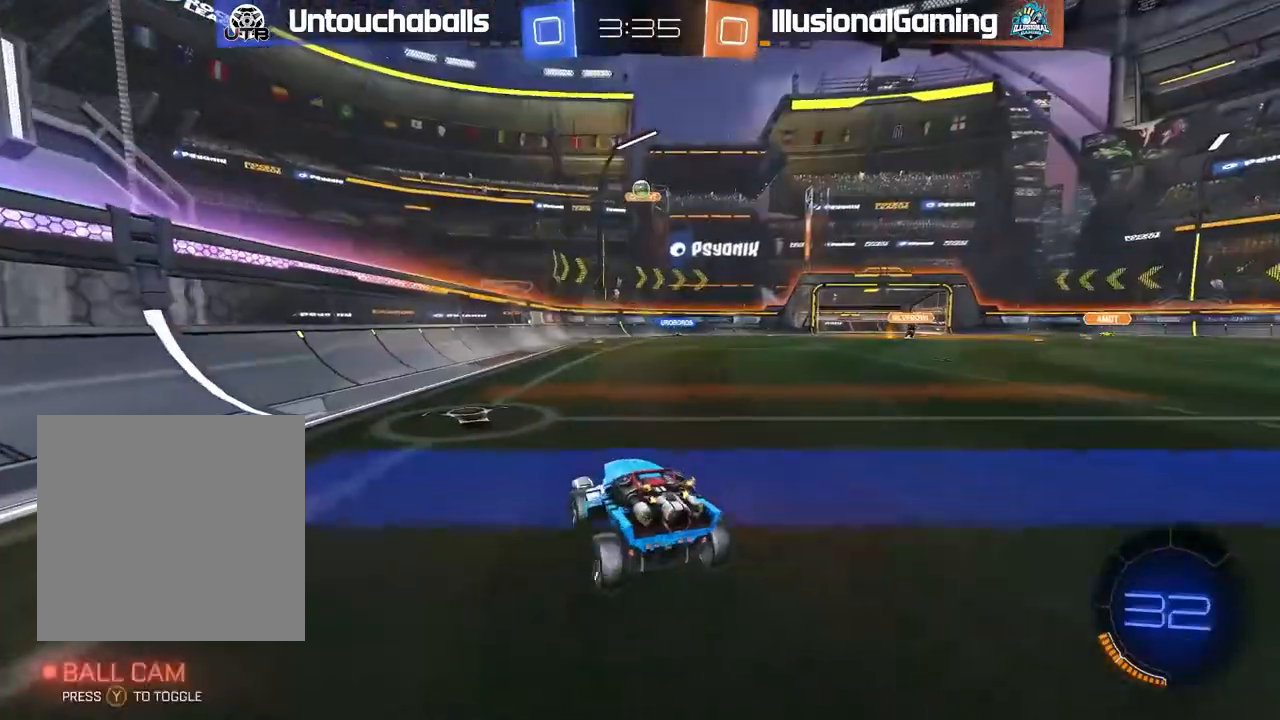
{"dt_ms": 500, "buttons": ["R2"], "left_stick": "center", "right_stick": "center", "events": [[200, "left_stick", "center"], [250, "left_stick", "right"], [300, "left_stick", "center"], [483, "R2", "down"]]}
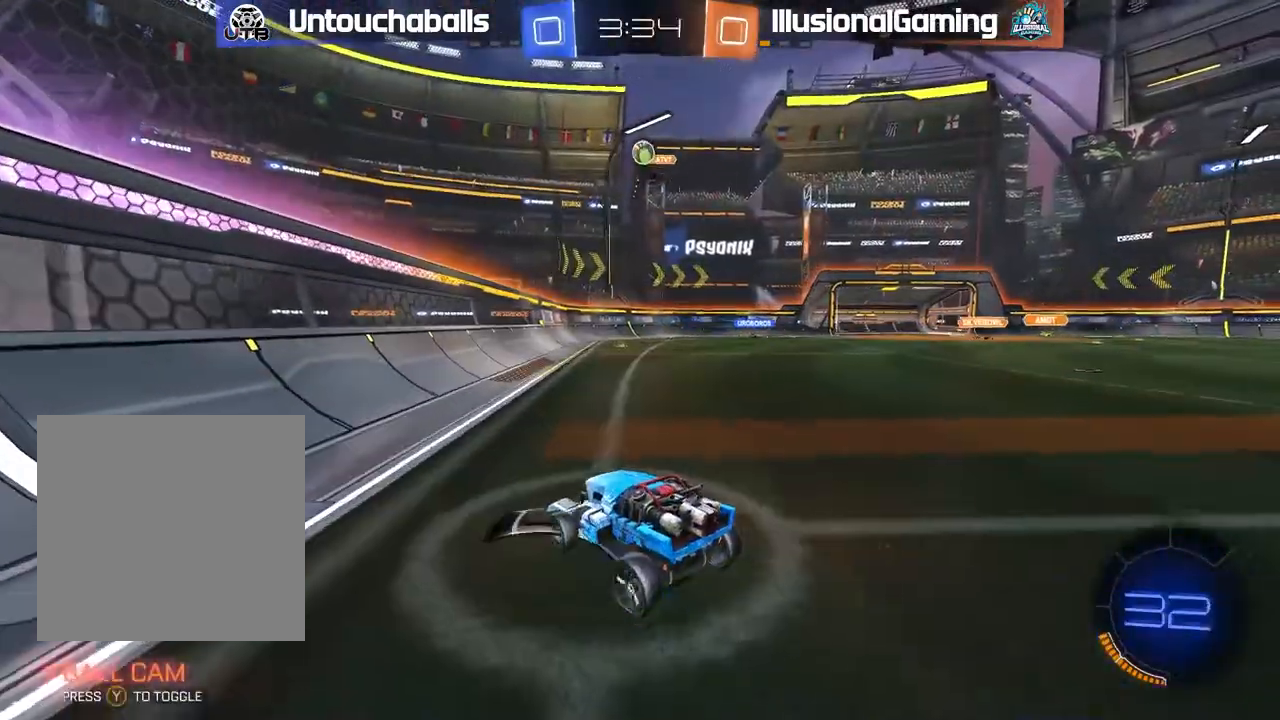
{"dt_ms": 500, "buttons": ["B", "R2"], "left_stick": "center", "right_stick": "center", "events": [[183, "left_stick", "left"], [283, "B", "down"], [400, "left_stick", "center"]]}
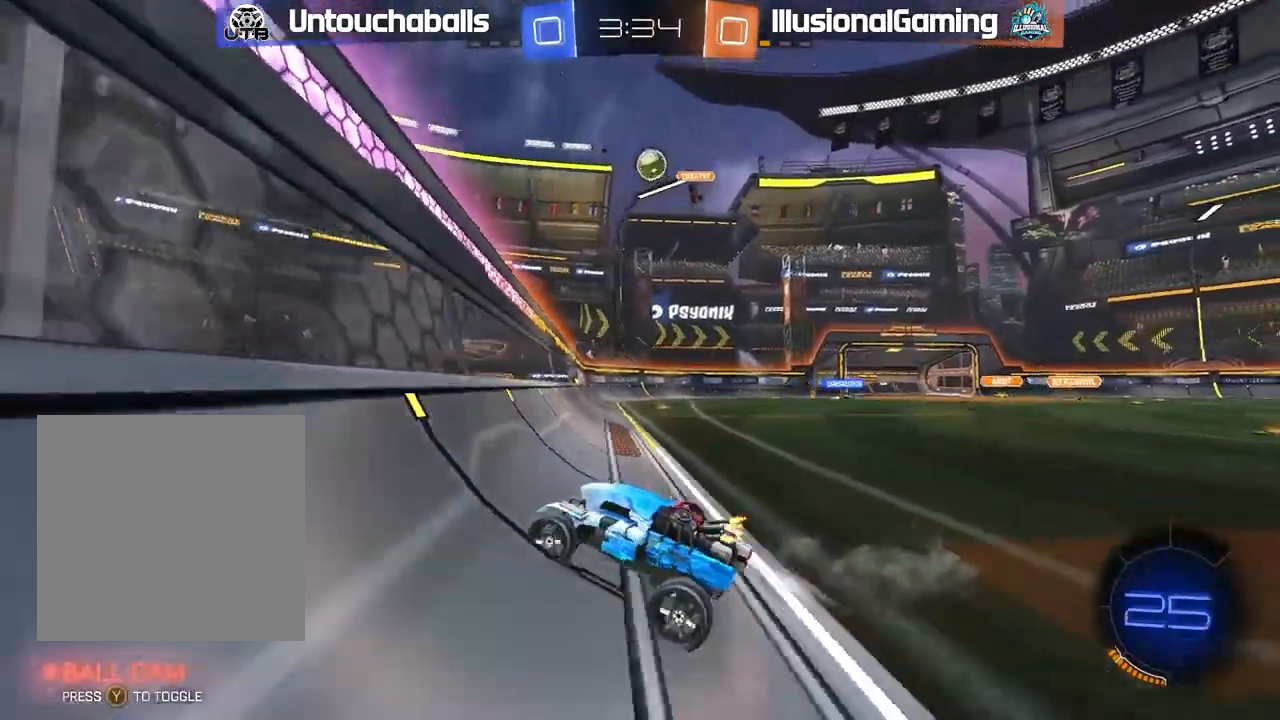
{"dt_ms": 500, "buttons": ["B", "R2"], "left_stick": "center", "right_stick": "center", "events": [[50, "left_stick", "right"], [150, "left_stick", "center"]]}
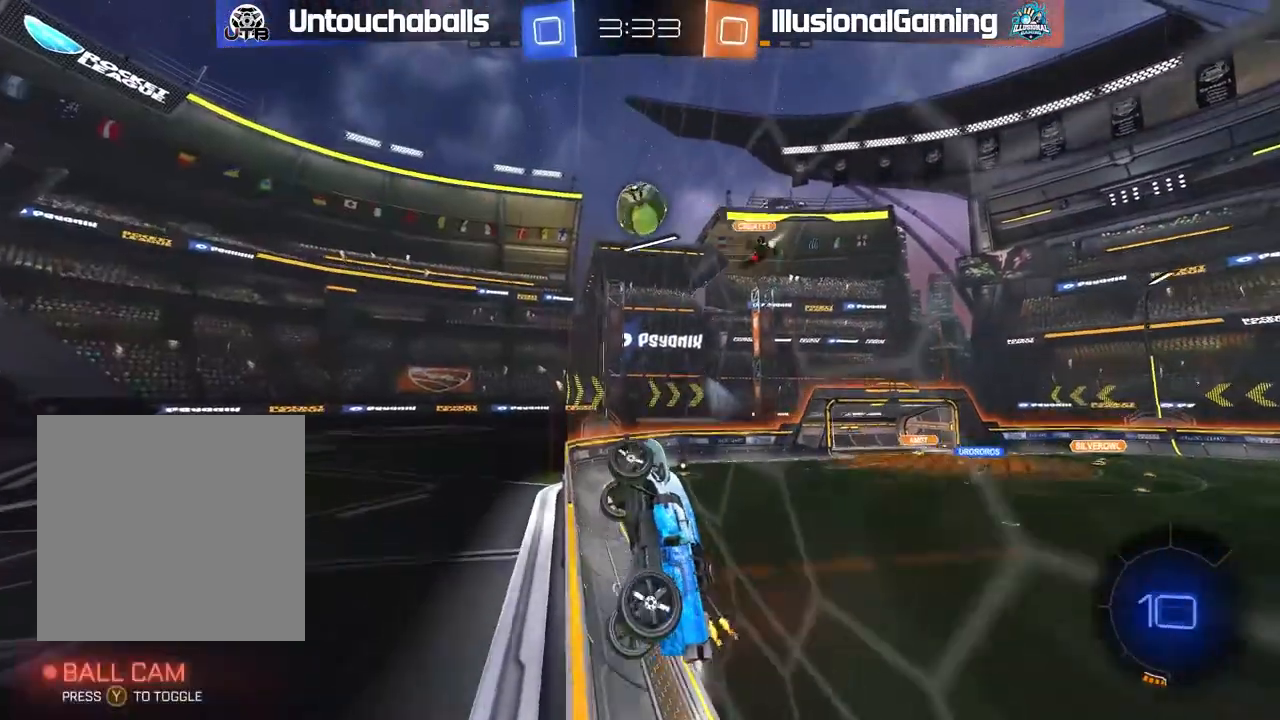
{"dt_ms": 500, "buttons": ["A", "B", "R2"], "left_stick": "up", "right_stick": "center", "events": [[117, "left_stick", "up-right"], [200, "A", "down"], [250, "L3", "down"], [267, "left_stick", "up"], [317, "A", "up"], [317, "B", "up"], [367, "A", "down"], [367, "B", "down"], [500, "L3", "up"]]}
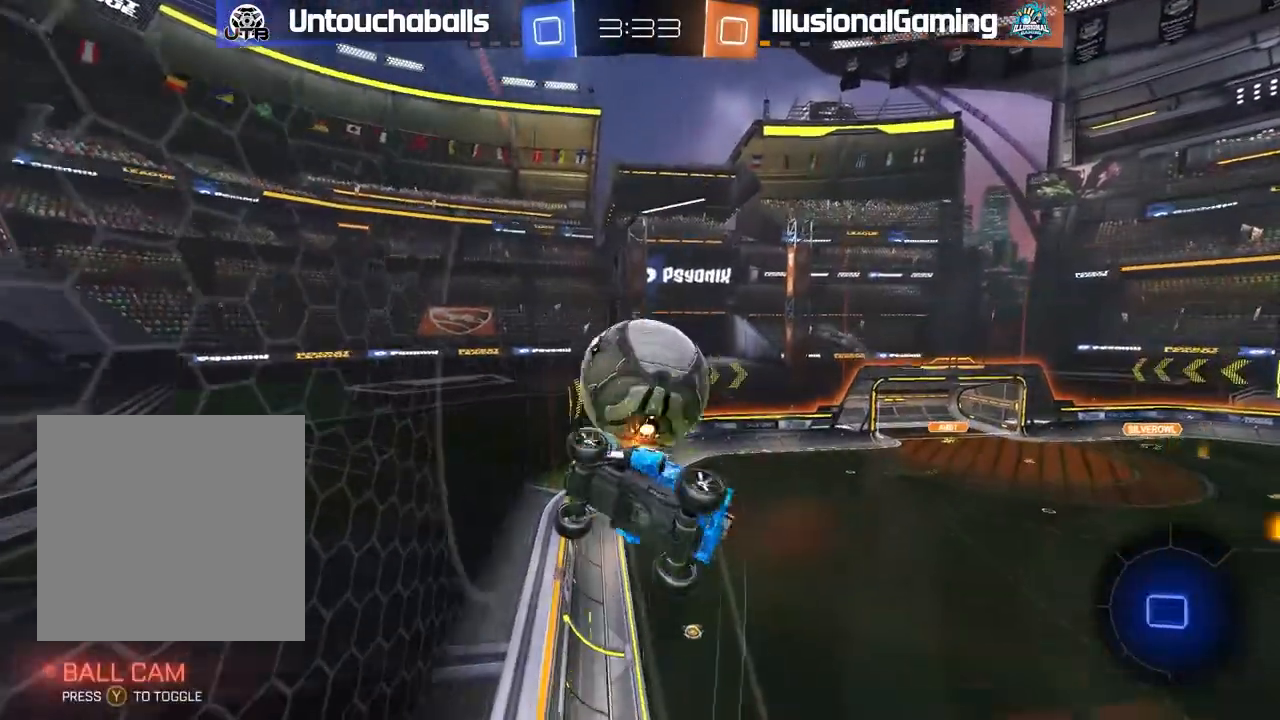
{"dt_ms": 500, "buttons": [], "left_stick": "left", "right_stick": "center", "events": [[67, "A", "up"], [133, "left_stick", "center"], [217, "B", "up"], [283, "R2", "up"], [433, "left_stick", "left"]]}
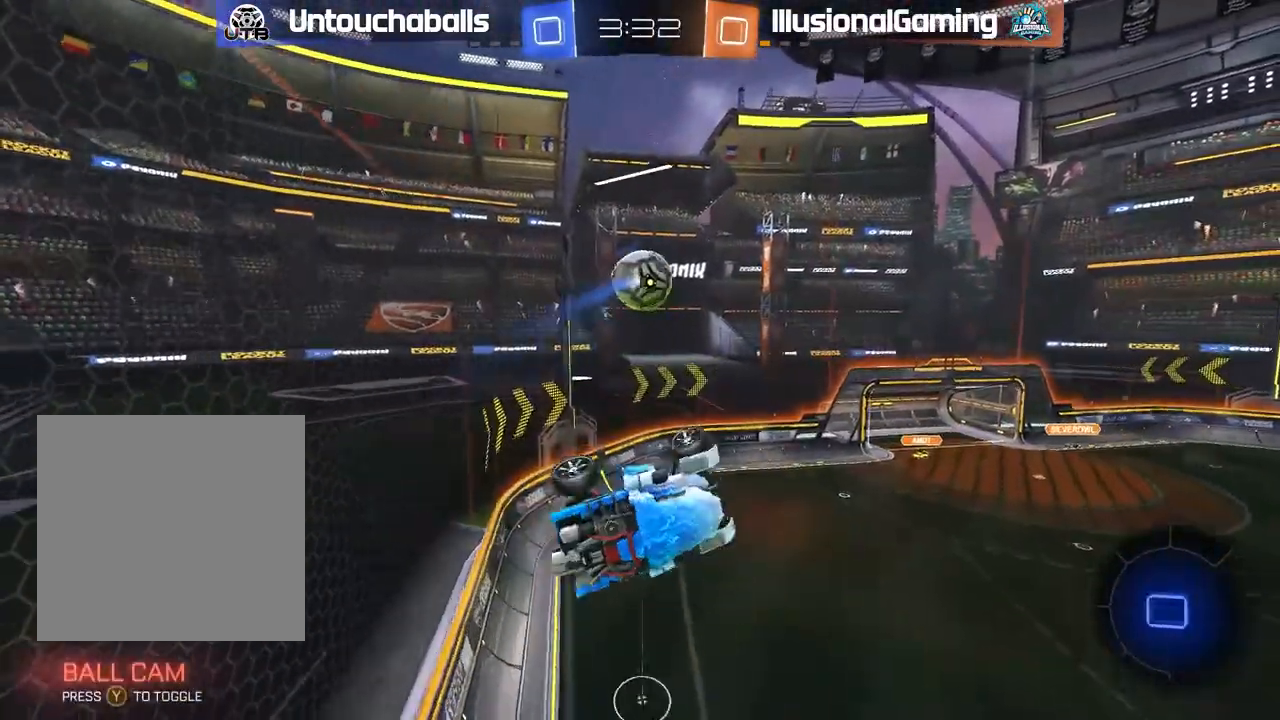
{"dt_ms": 500, "buttons": ["R2"], "left_stick": "right", "right_stick": "center", "events": [[17, "left_stick", "up-left"], [133, "L1", "down"], [233, "L1", "up"], [283, "R2", "down"], [417, "left_stick", "right"]]}
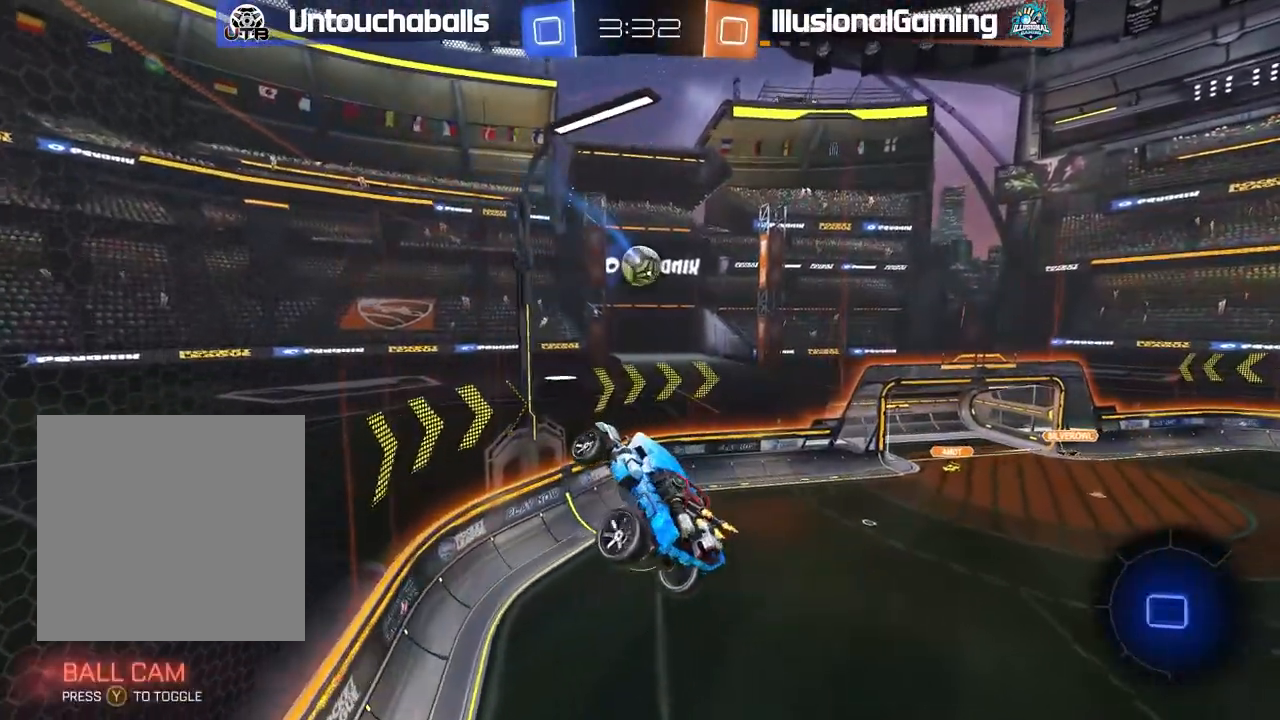
{"dt_ms": 500, "buttons": ["R2"], "left_stick": "center", "right_stick": "center", "events": [[217, "left_stick", "down"], [233, "L1", "down"], [283, "left_stick", "left"], [367, "left_stick", "center"], [383, "L1", "up"]]}
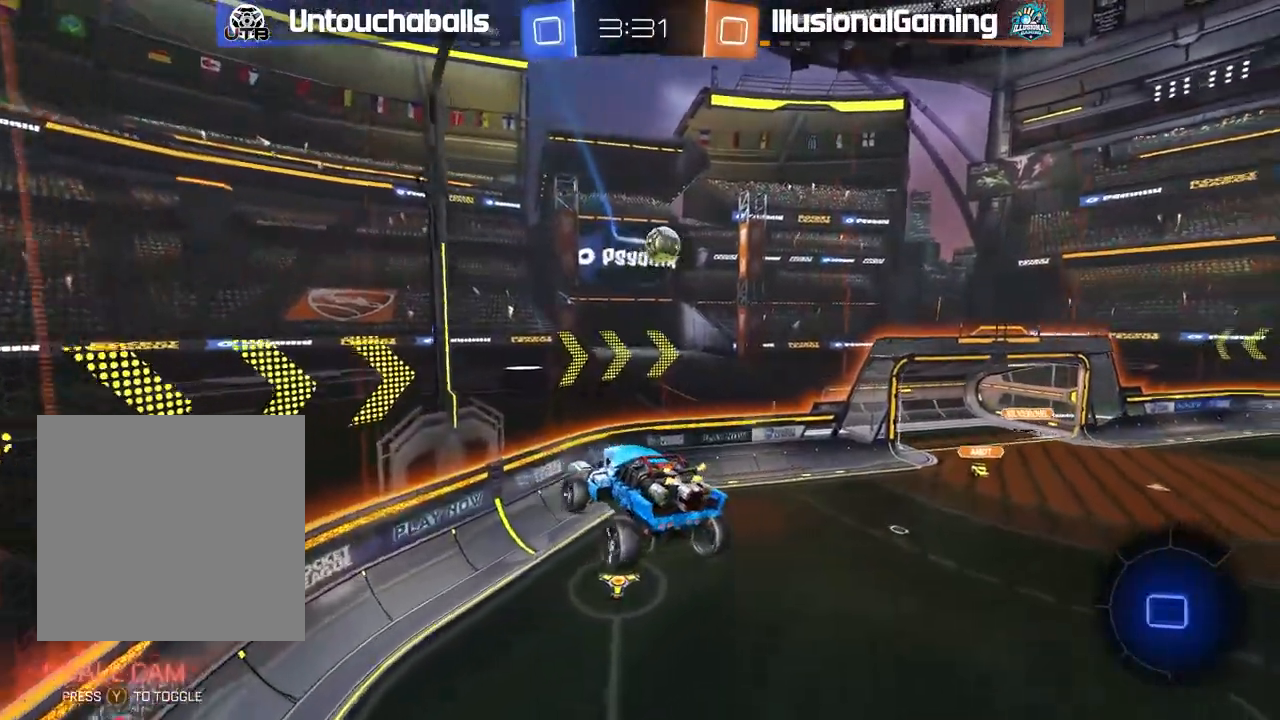
{"dt_ms": 500, "buttons": ["R2"], "left_stick": "center", "right_stick": "center", "events": [[367, "left_stick", "down"], [433, "left_stick", "center"]]}
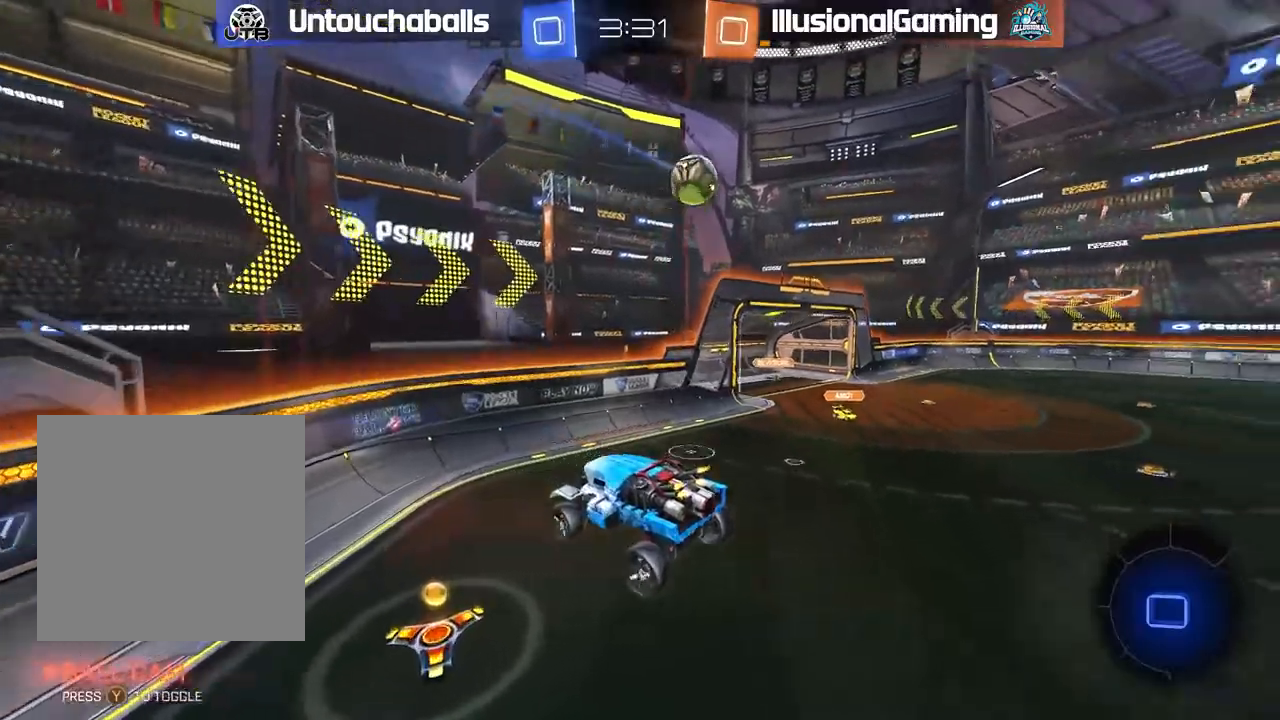
{"dt_ms": 500, "buttons": ["R2"], "left_stick": "left", "right_stick": "center", "events": [[33, "left_stick", "left"]]}
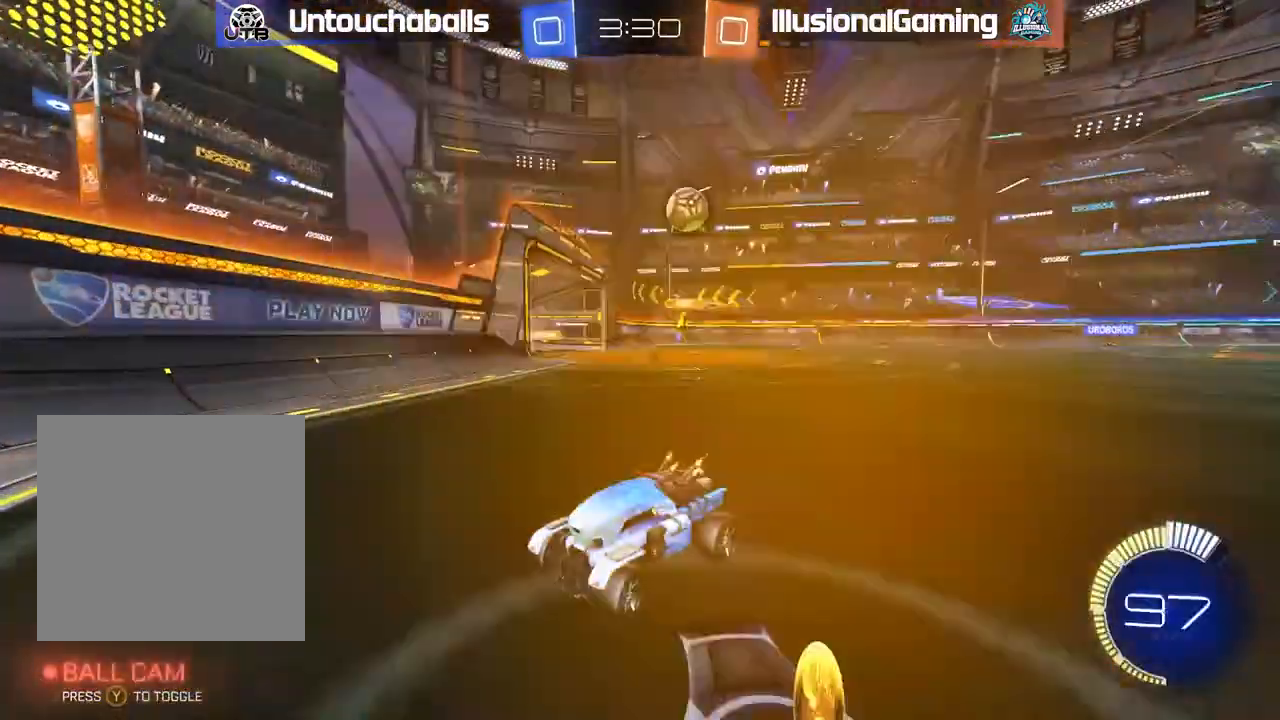
{"dt_ms": 500, "buttons": ["B", "R2"], "left_stick": "left", "right_stick": "center", "events": [[50, "L1", "down"], [100, "L1", "up"], [400, "B", "down"]]}
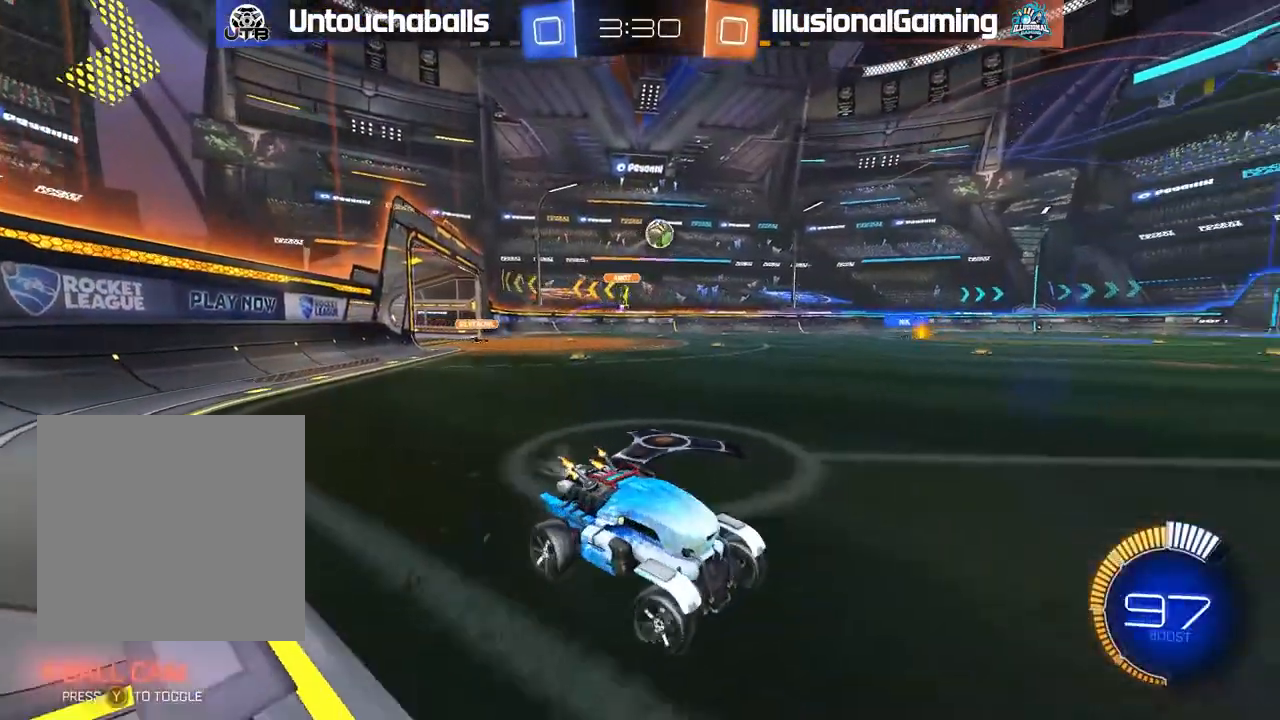
{"dt_ms": 500, "buttons": ["A", "B", "R2"], "left_stick": "up-right", "right_stick": "center", "events": [[400, "left_stick", "center"], [433, "A", "down"], [450, "left_stick", "up-right"]]}
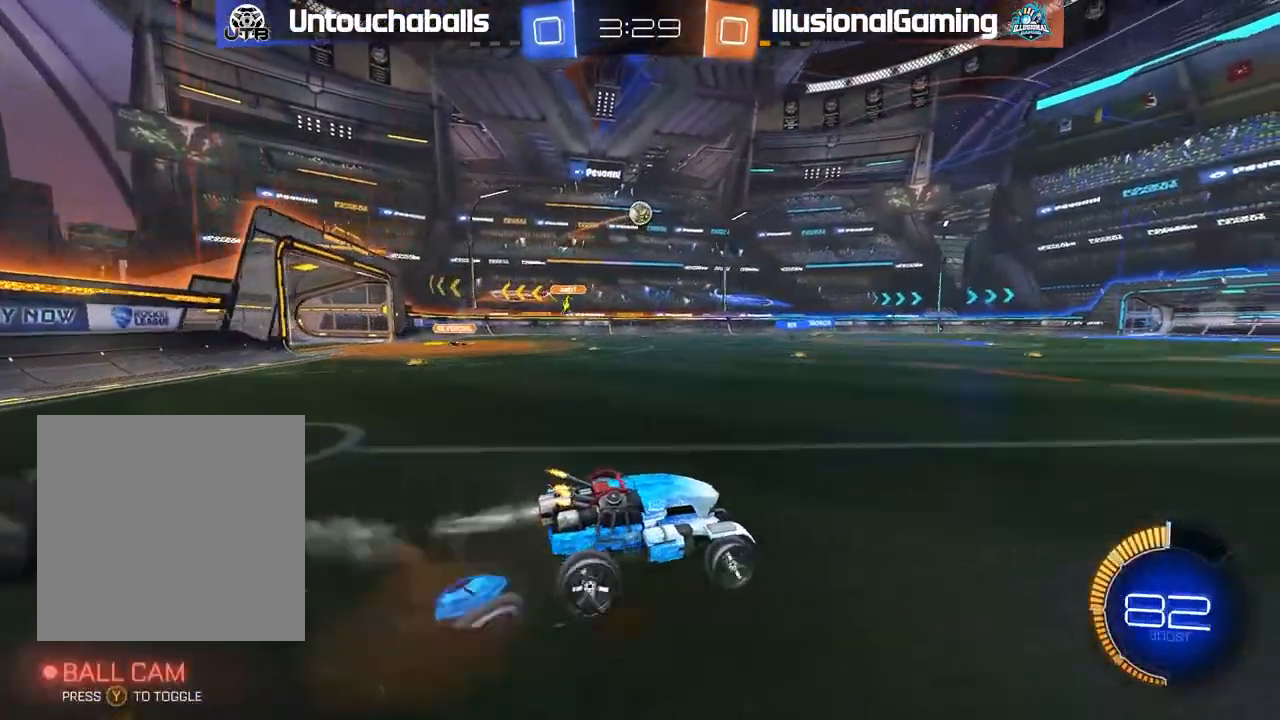
{"dt_ms": 500, "buttons": [], "left_stick": "center", "right_stick": "center", "events": [[17, "A", "up"], [67, "A", "down"], [217, "A", "up"], [250, "B", "up"], [317, "R2", "up"], [333, "left_stick", "center"]]}
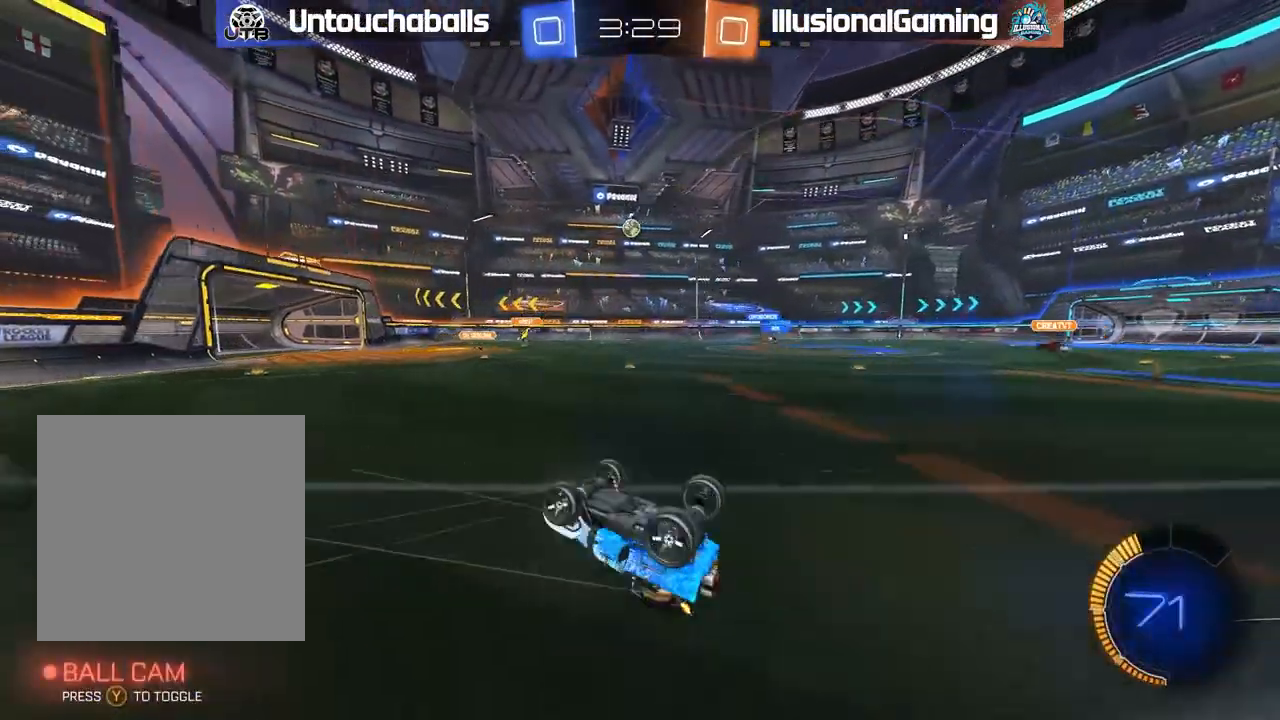
{"dt_ms": 500, "buttons": [], "left_stick": "center", "right_stick": "center", "events": []}
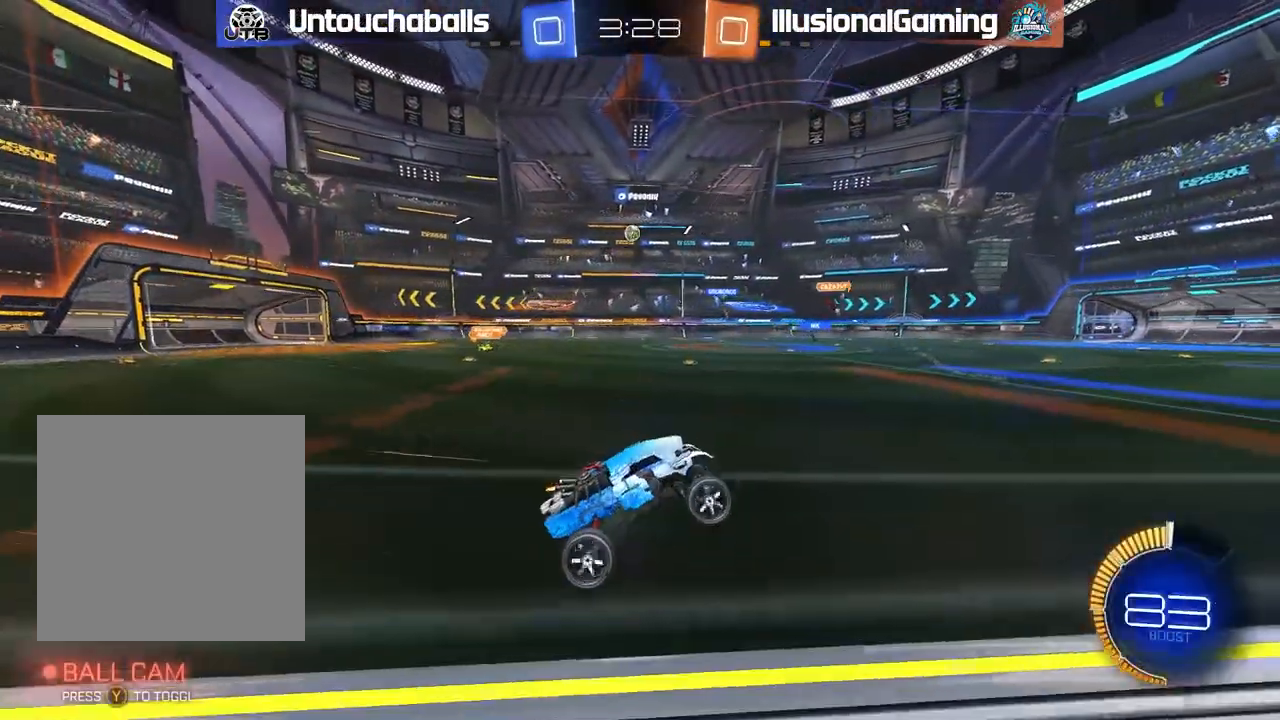
{"dt_ms": 500, "buttons": ["R2"], "left_stick": "left", "right_stick": "center", "events": [[67, "left_stick", "left"], [200, "R2", "down"], [283, "L1", "down"], [400, "L1", "up"]]}
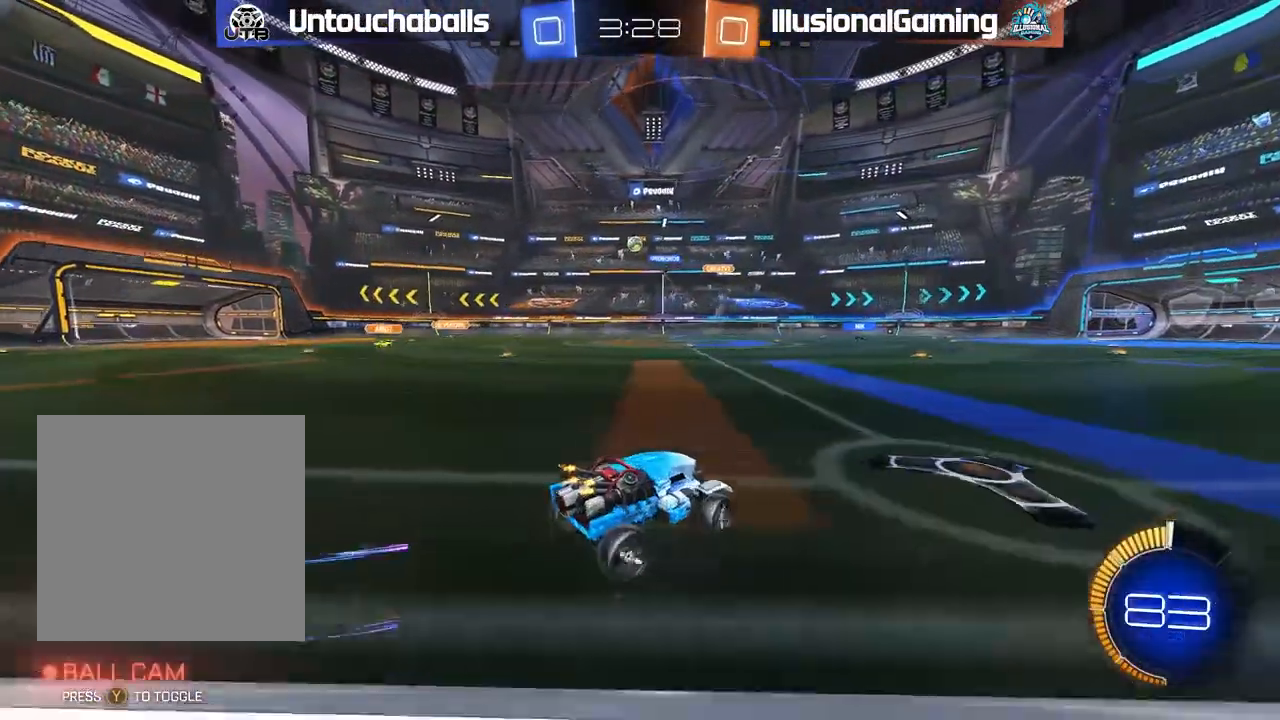
{"dt_ms": 500, "buttons": ["R2"], "left_stick": "left", "right_stick": "center", "events": [[217, "R2", "up"], [500, "R2", "down"]]}
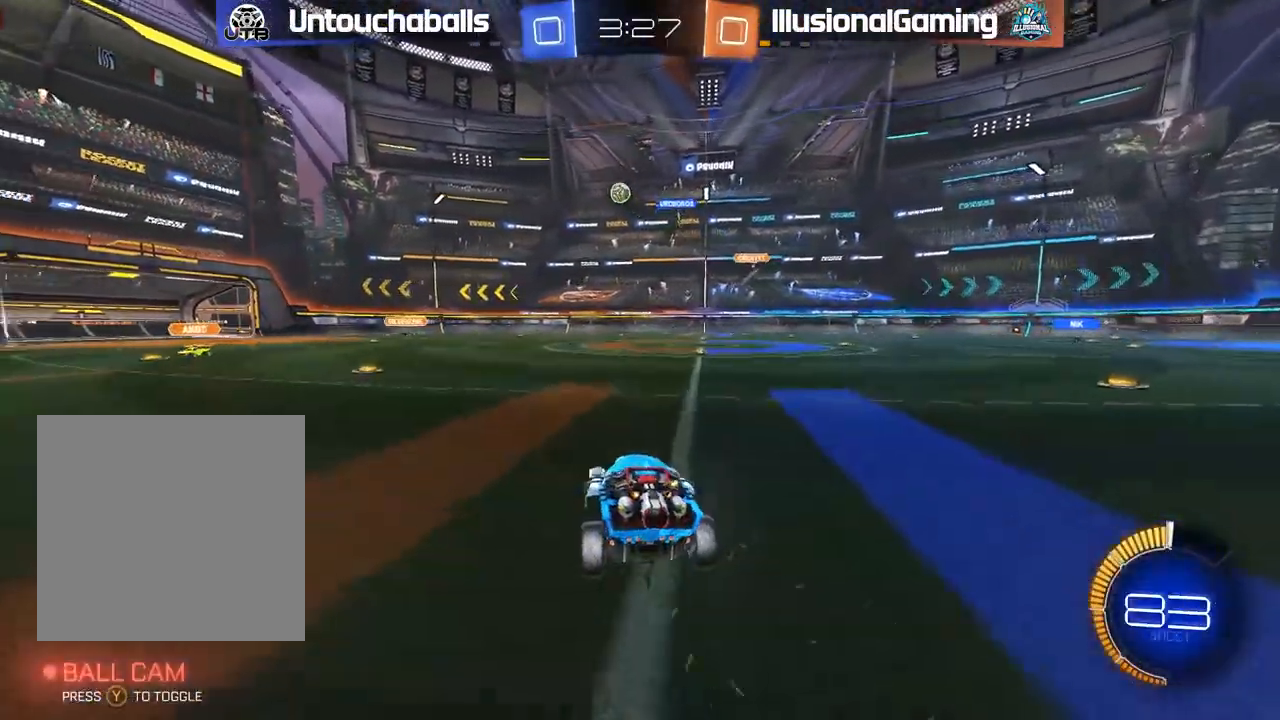
{"dt_ms": 500, "buttons": ["A", "R2"], "left_stick": "down", "right_stick": "center", "events": [[67, "B", "down"], [367, "B", "up"], [400, "left_stick", "down"], [417, "A", "down"]]}
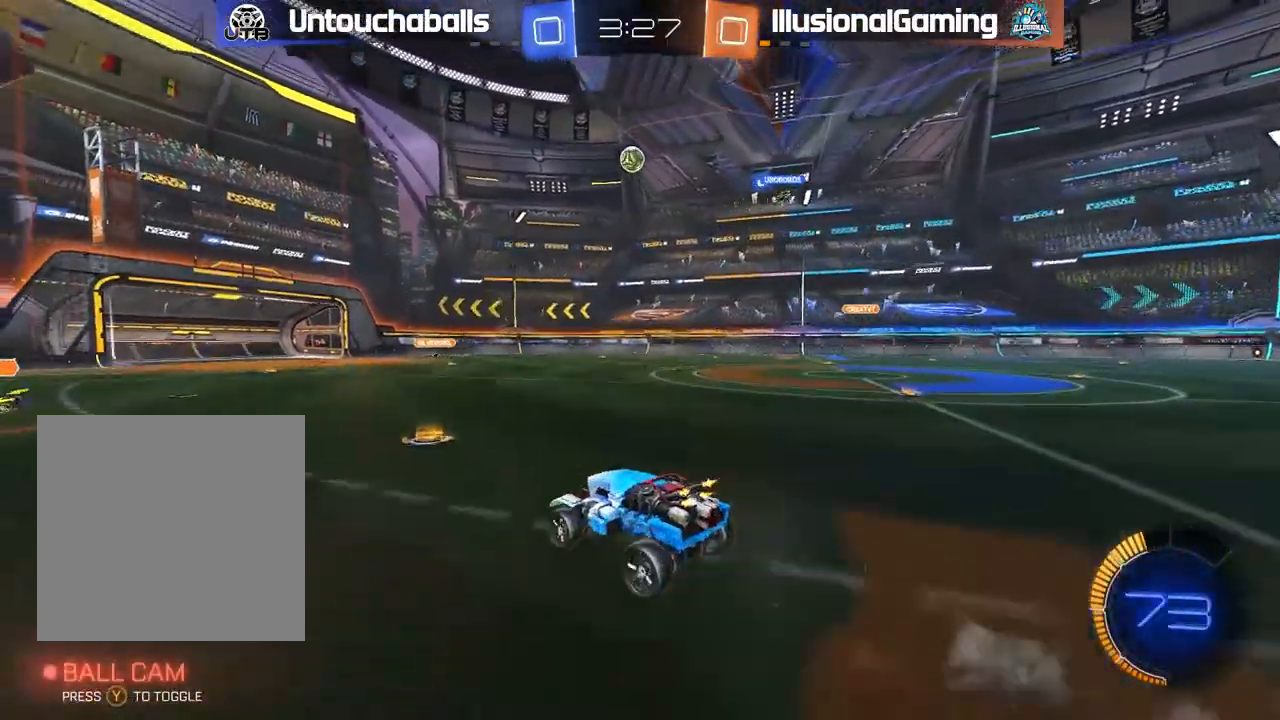
{"dt_ms": 500, "buttons": ["B", "L1", "R2"], "left_stick": "left", "right_stick": "center", "events": [[83, "A", "up"], [100, "left_stick", "center"], [133, "A", "down"], [133, "B", "down"], [200, "left_stick", "down"], [267, "A", "up"], [283, "left_stick", "down-left"], [317, "L1", "down"], [433, "left_stick", "left"]]}
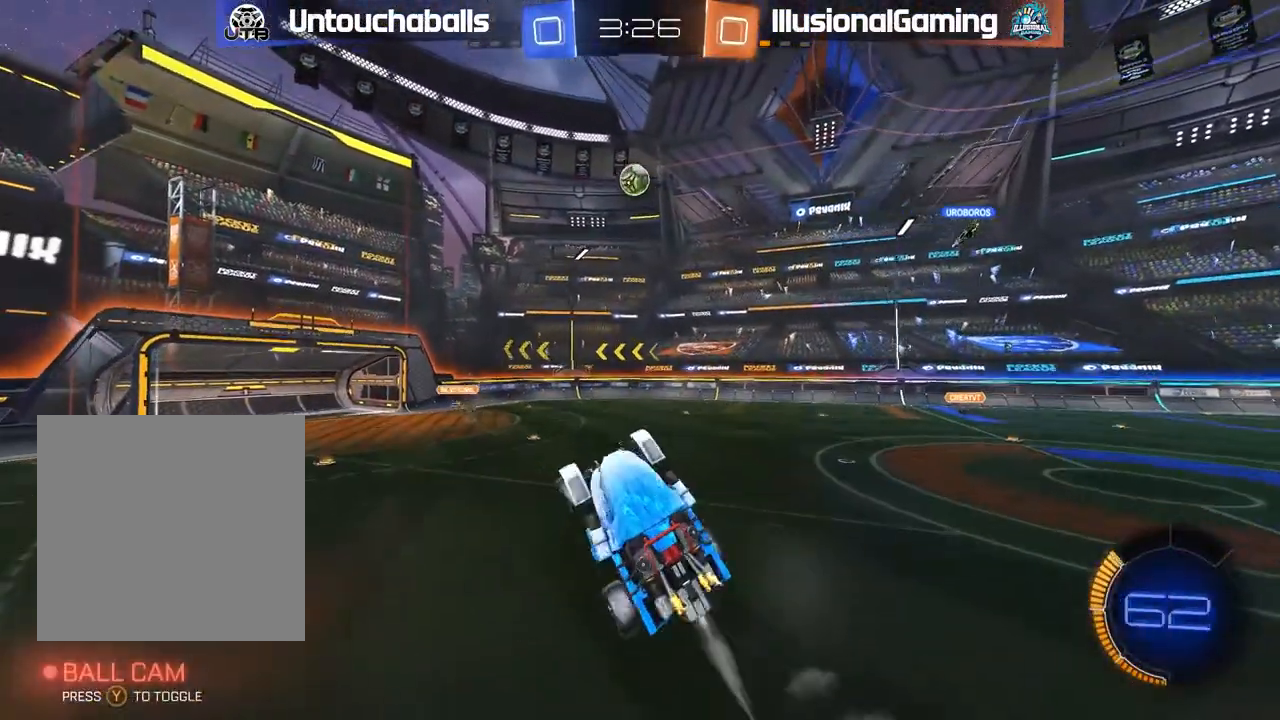
{"dt_ms": 500, "buttons": [], "left_stick": "up", "right_stick": "center", "events": [[100, "left_stick", "center"], [117, "L1", "up"], [267, "left_stick", "up"], [417, "B", "up"], [450, "R2", "up"]]}
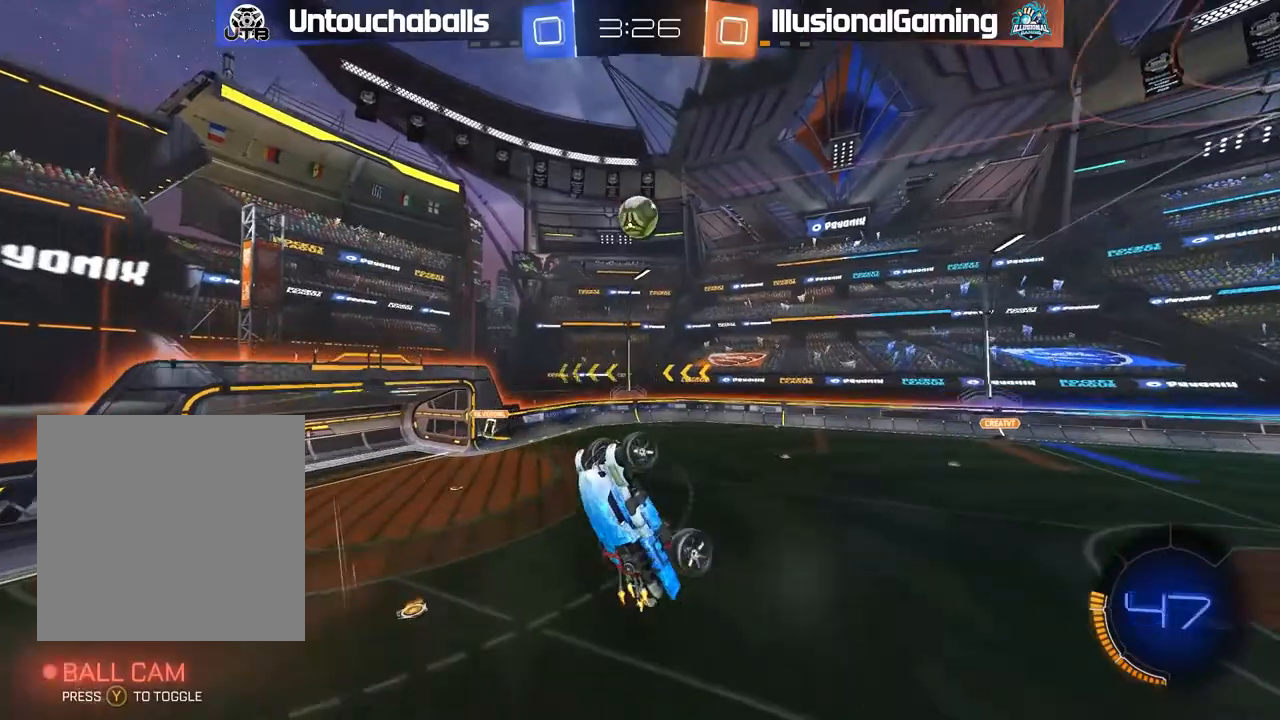
{"dt_ms": 500, "buttons": ["L1"], "left_stick": "down", "right_stick": "center", "events": [[50, "left_stick", "center"], [83, "B", "down"], [217, "B", "up"], [233, "L1", "down"], [250, "left_stick", "left"], [483, "left_stick", "down"]]}
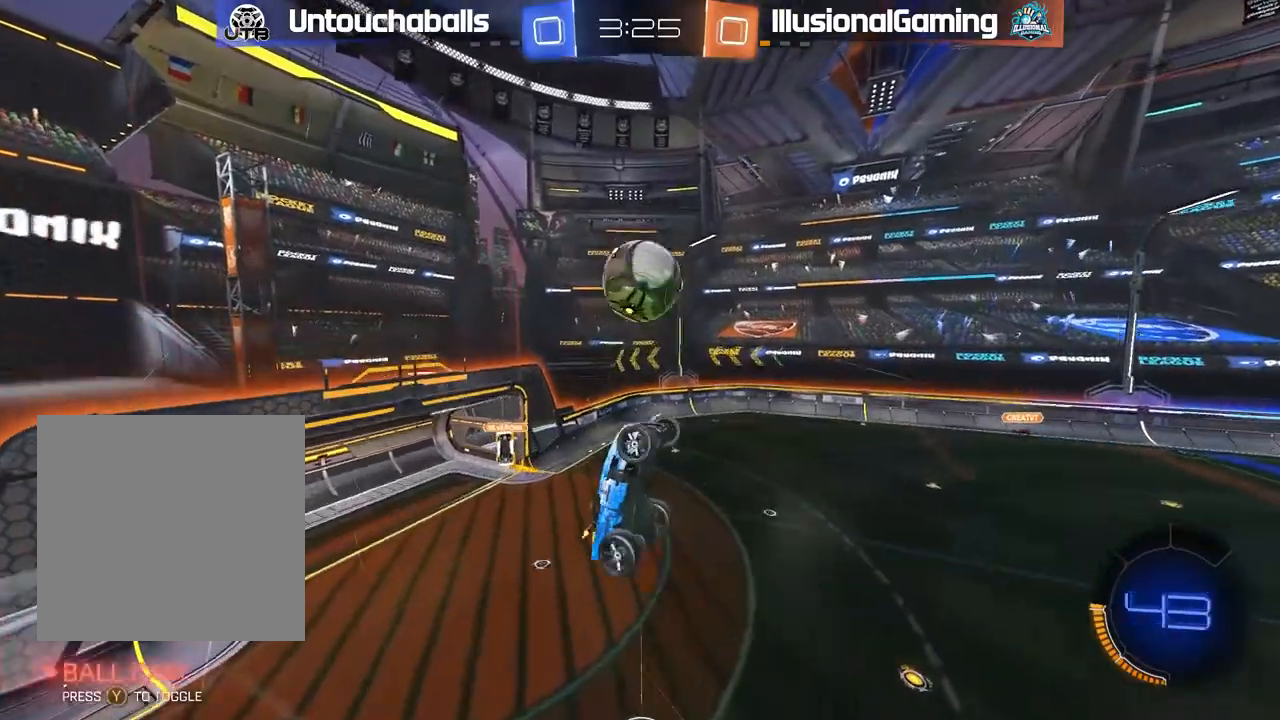
{"dt_ms": 500, "buttons": [], "left_stick": "center", "right_stick": "center", "events": [[433, "L1", "up"], [483, "left_stick", "center"]]}
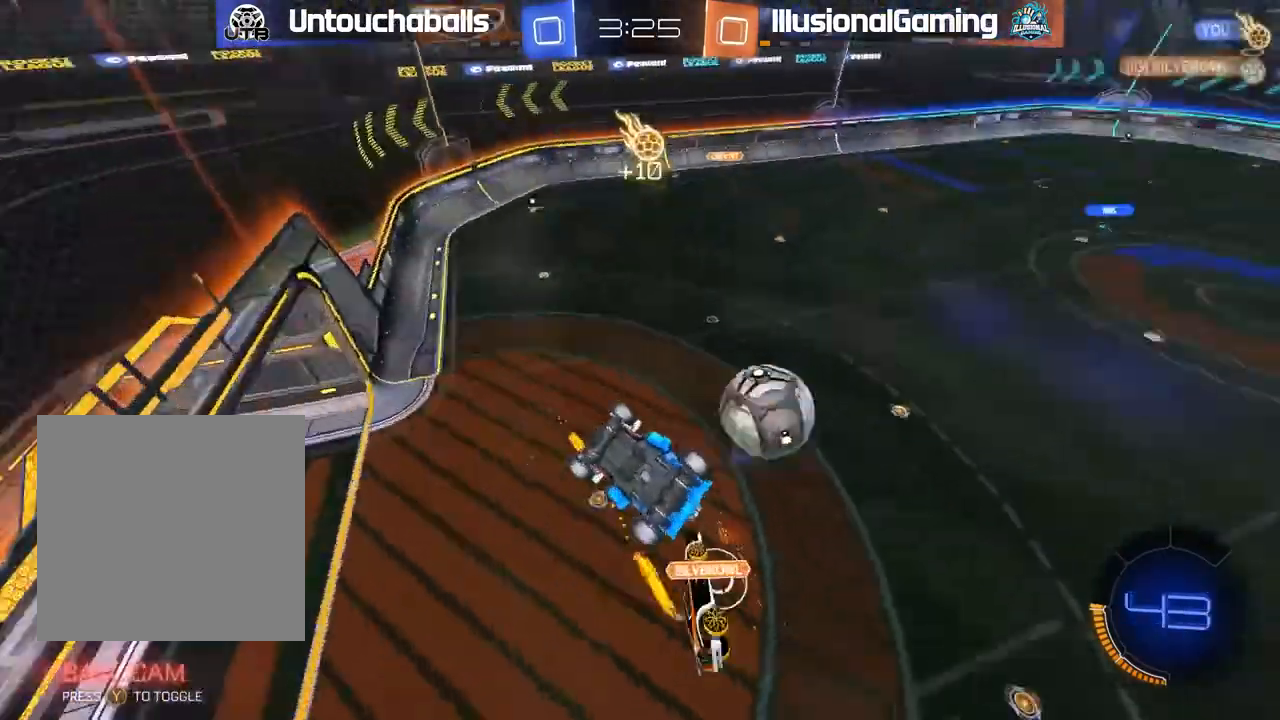
{"dt_ms": 500, "buttons": ["R2"], "left_stick": "center", "right_stick": "center", "events": [[217, "R2", "down"]]}
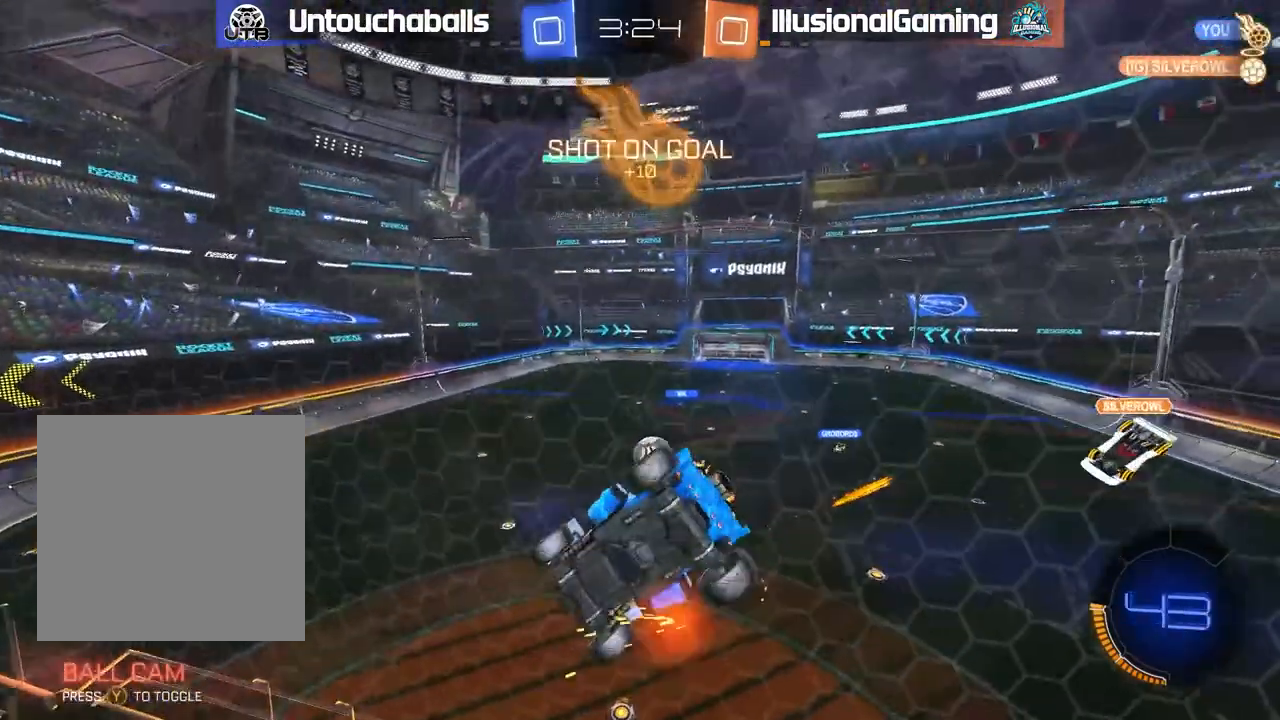
{"dt_ms": 500, "buttons": ["B", "L1", "R2"], "left_stick": "down-left", "right_stick": "center", "events": [[33, "B", "down"], [200, "left_stick", "down"], [250, "A", "down"], [267, "L1", "down"], [383, "left_stick", "down-left"], [417, "A", "up"]]}
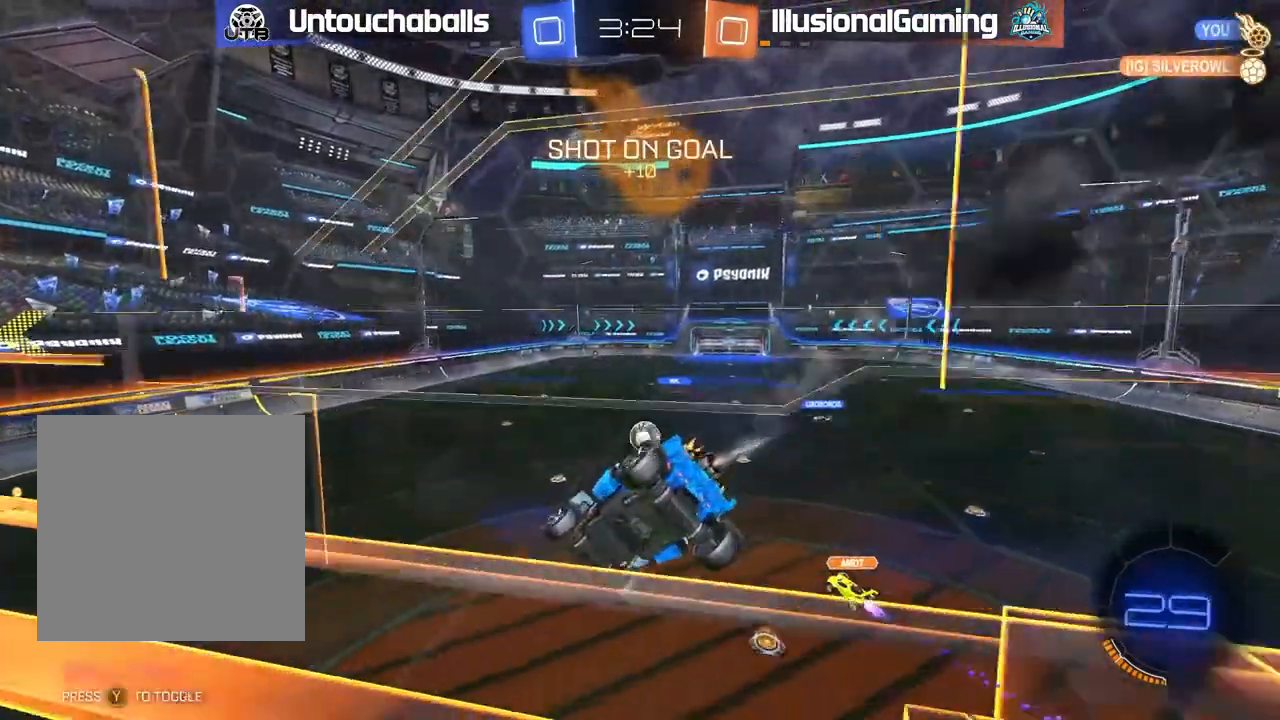
{"dt_ms": 500, "buttons": ["A", "B", "R2"], "left_stick": "up-right", "right_stick": "center", "events": [[200, "L1", "up"], [217, "left_stick", "center"], [350, "left_stick", "up-right"], [433, "A", "down"]]}
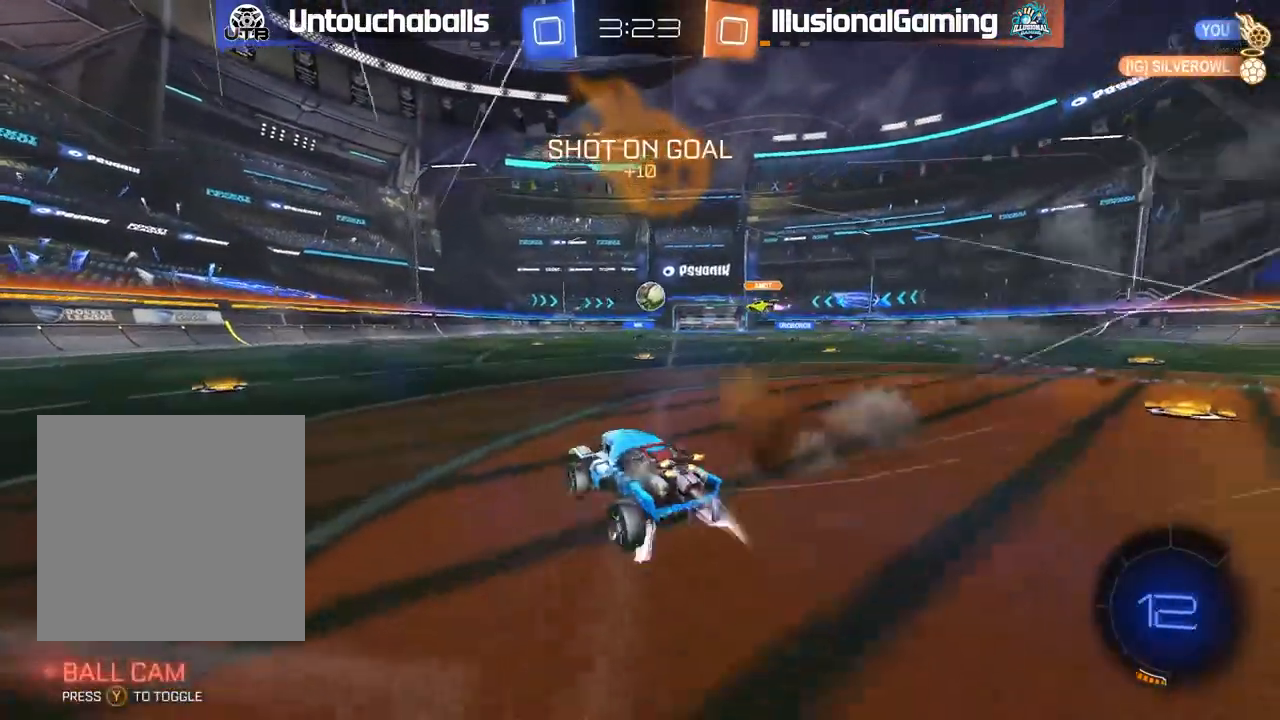
{"dt_ms": 1000, "buttons": ["R2"], "left_stick": "center", "right_stick": "center"}
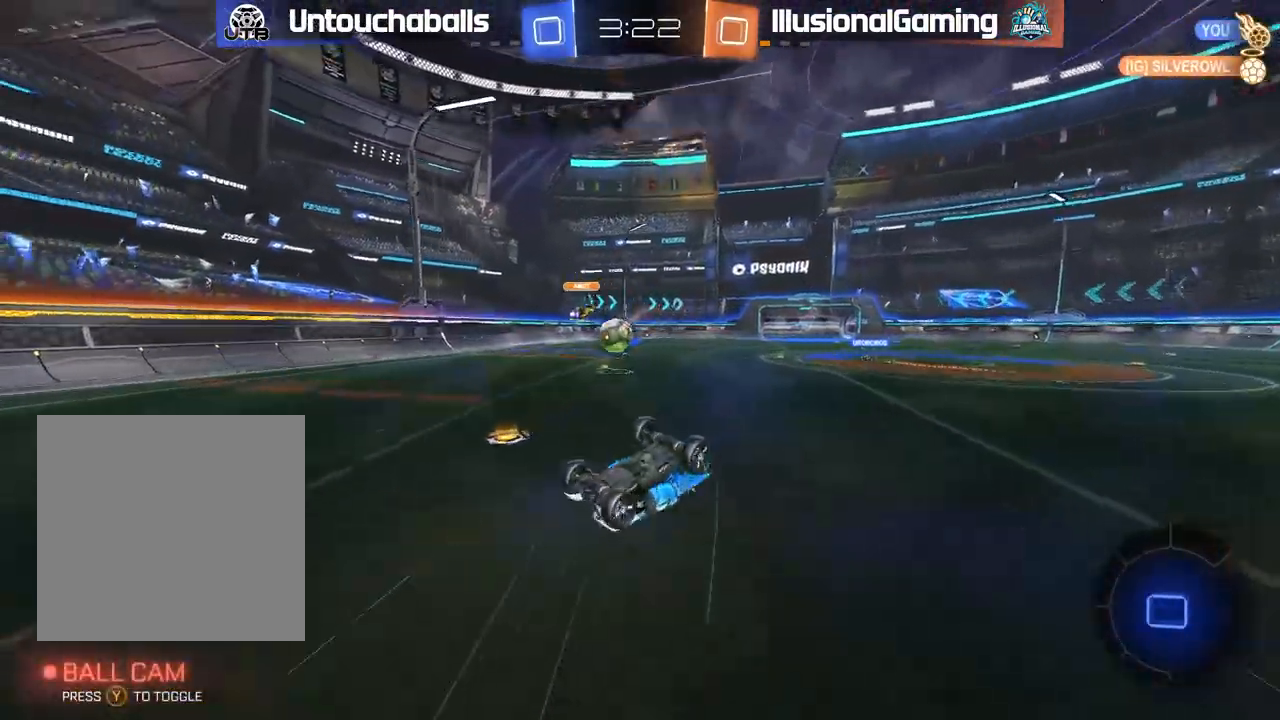
{"dt_ms": 500, "buttons": ["B", "R2"], "left_stick": "center", "right_stick": "center", "events": [[33, "Y", "down"], [133, "Y", "up"], [267, "Y", "down"], [283, "B", "down"], [283, "Y", "up"], [333, "left_stick", "right"], [417, "left_stick", "center"]]}